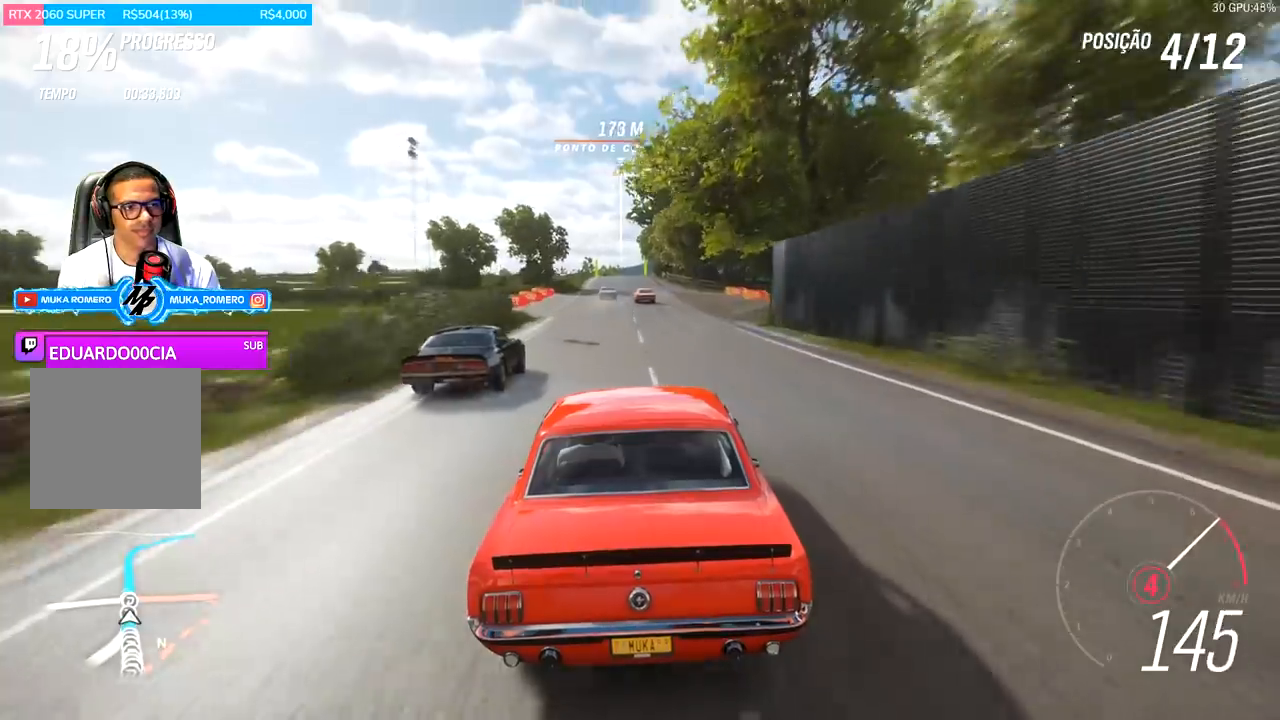
Gameplay with a controller (Xbox layout); each line is a JSON object with the inputs held at the frame after it. "events" lists button and stick changes between this image and that frame as [ms after this image, input, new state], when the widget could be followed in between.
{"buttons": ["R2"], "left_stick": "center", "right_stick": "center", "events": [[33, "A", "down"], [33, "B", "down"], [100, "left_stick", "center"], [133, "A", "up"], [167, "B", "up"], [367, "left_stick", "down-left"], [467, "left_stick", "center"]]}
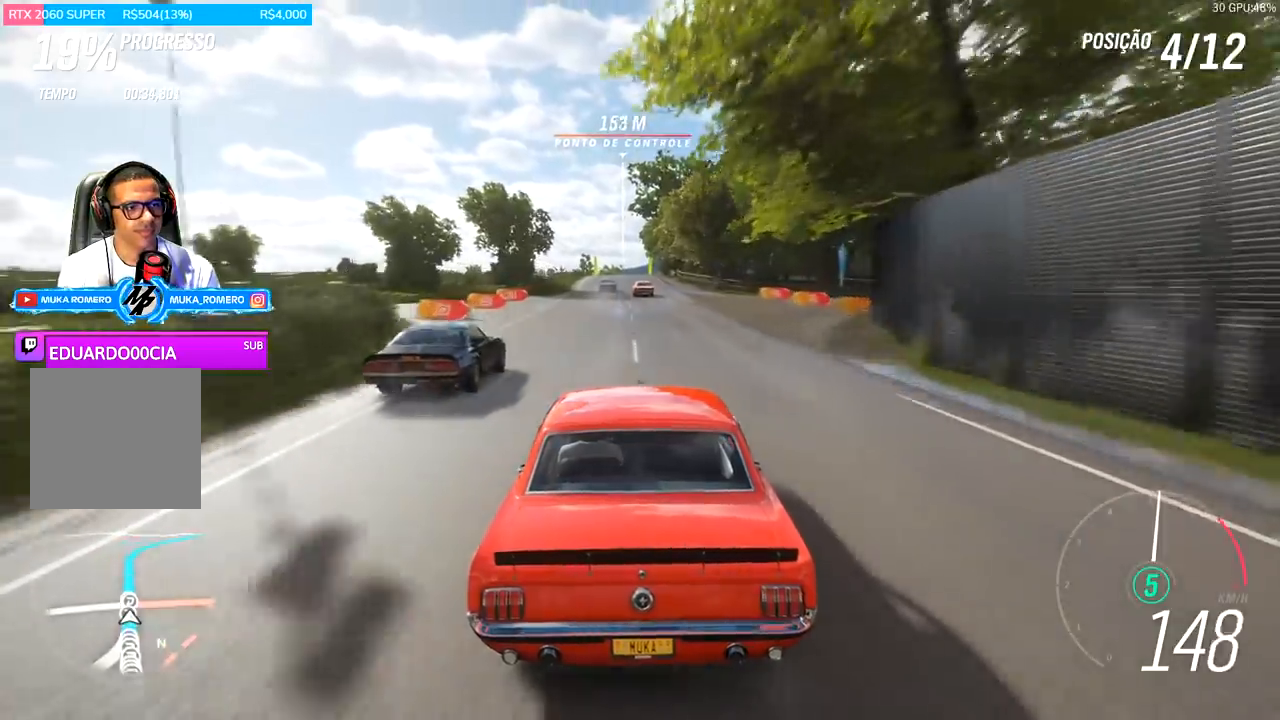
{"buttons": ["R2"], "left_stick": "left", "right_stick": "center", "events": [[200, "left_stick", "left"], [333, "left_stick", "center"], [467, "left_stick", "left"]]}
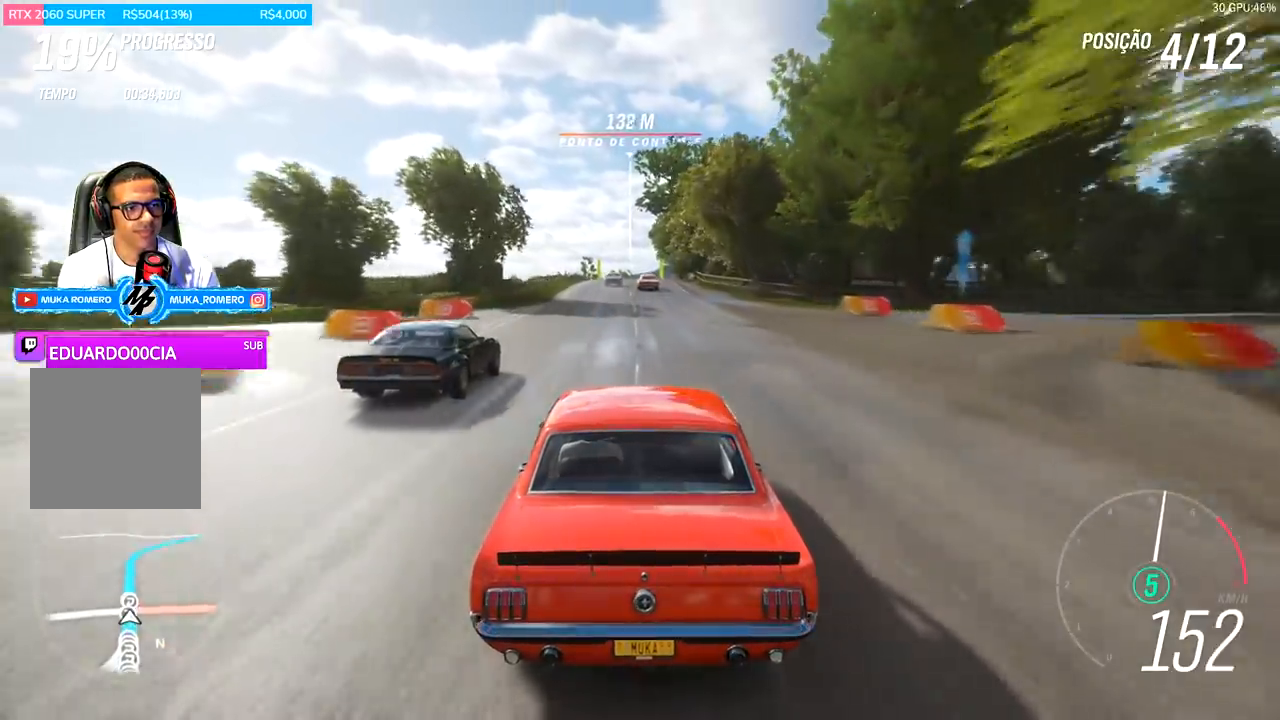
{"buttons": ["R2"], "left_stick": "right", "right_stick": "center", "events": [[100, "left_stick", "center"], [500, "left_stick", "right"]]}
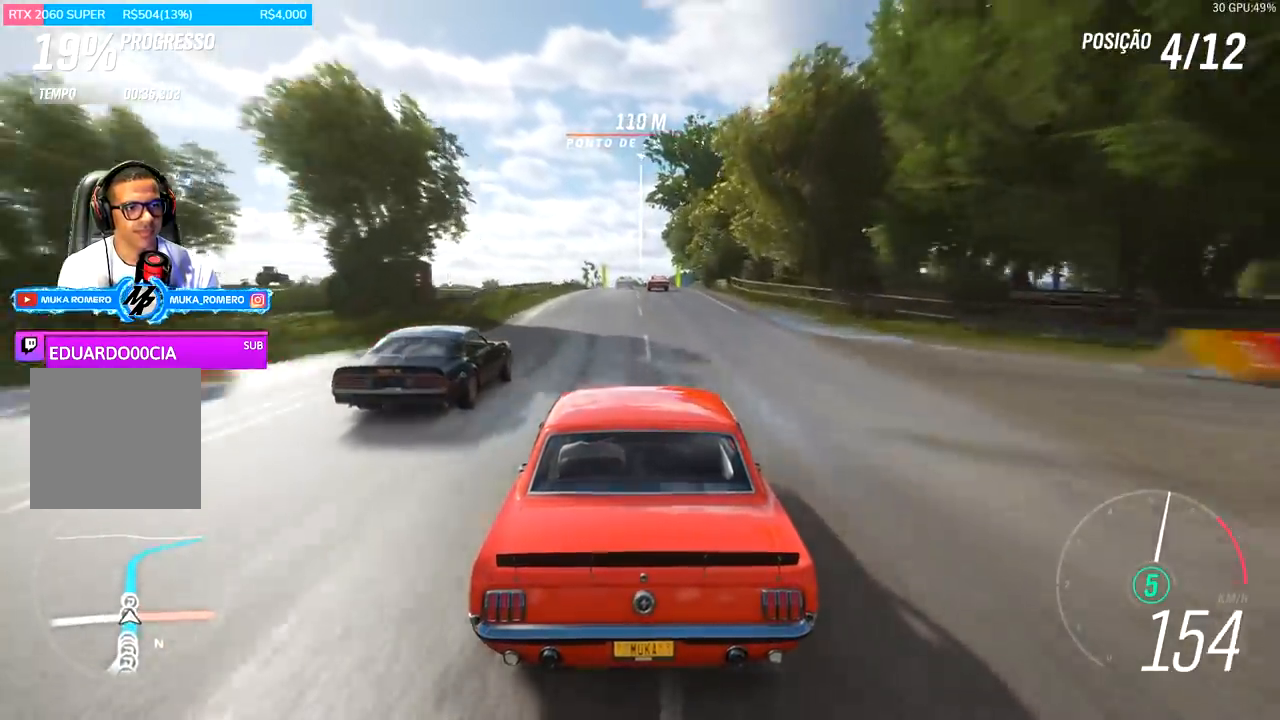
{"buttons": ["R2"], "left_stick": "center", "right_stick": "center", "events": [[133, "left_stick", "center"]]}
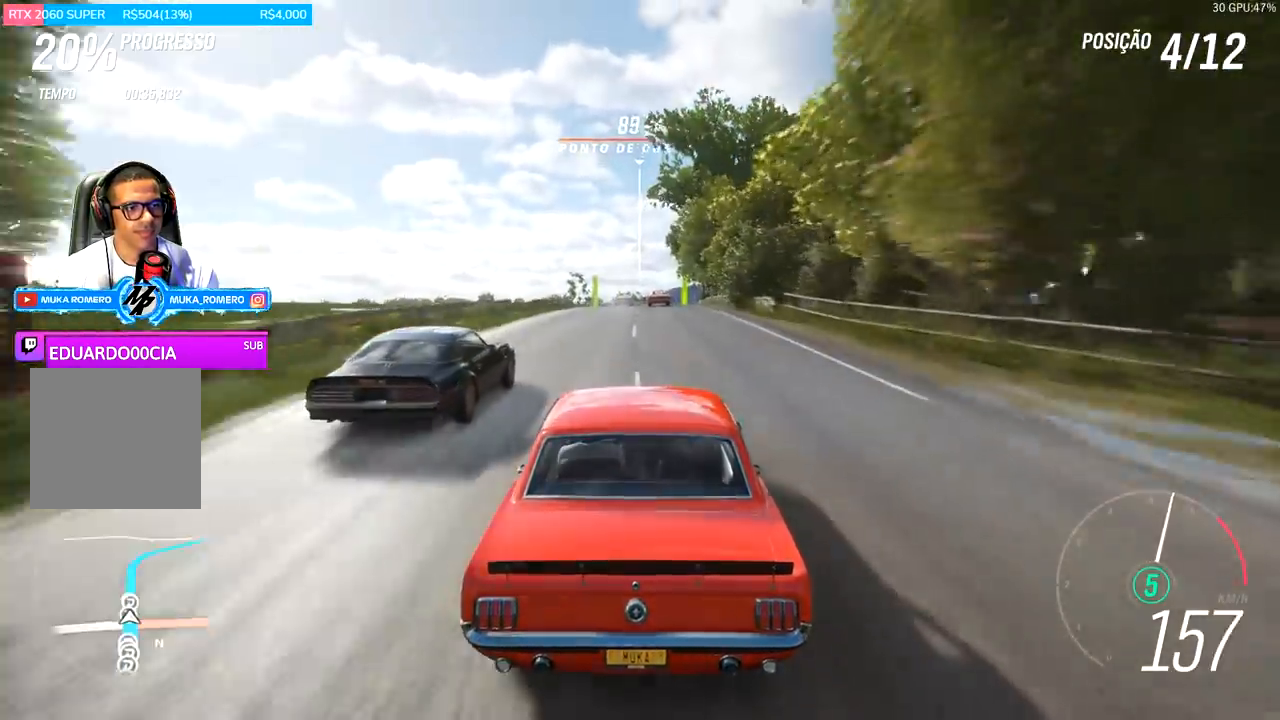
{"buttons": ["R2"], "left_stick": "center", "right_stick": "center", "events": []}
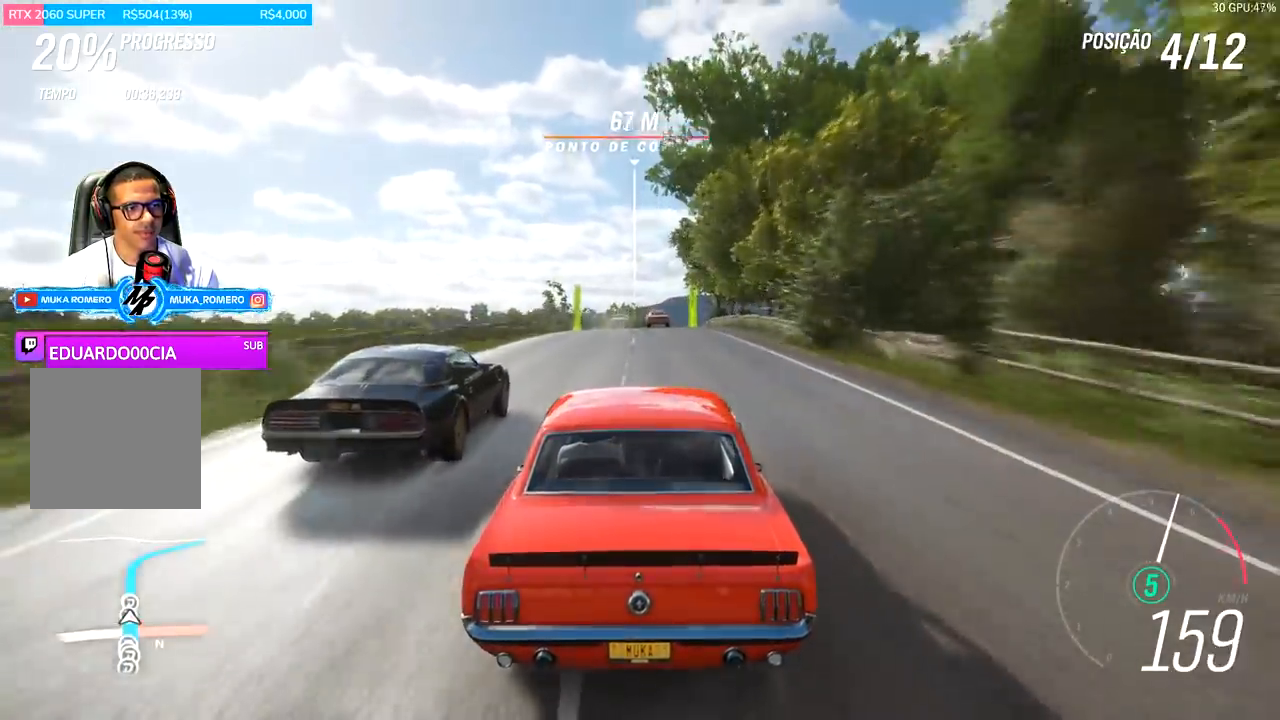
{"buttons": ["R2"], "left_stick": "center", "right_stick": "center", "events": [[100, "left_stick", "right"], [167, "left_stick", "center"]]}
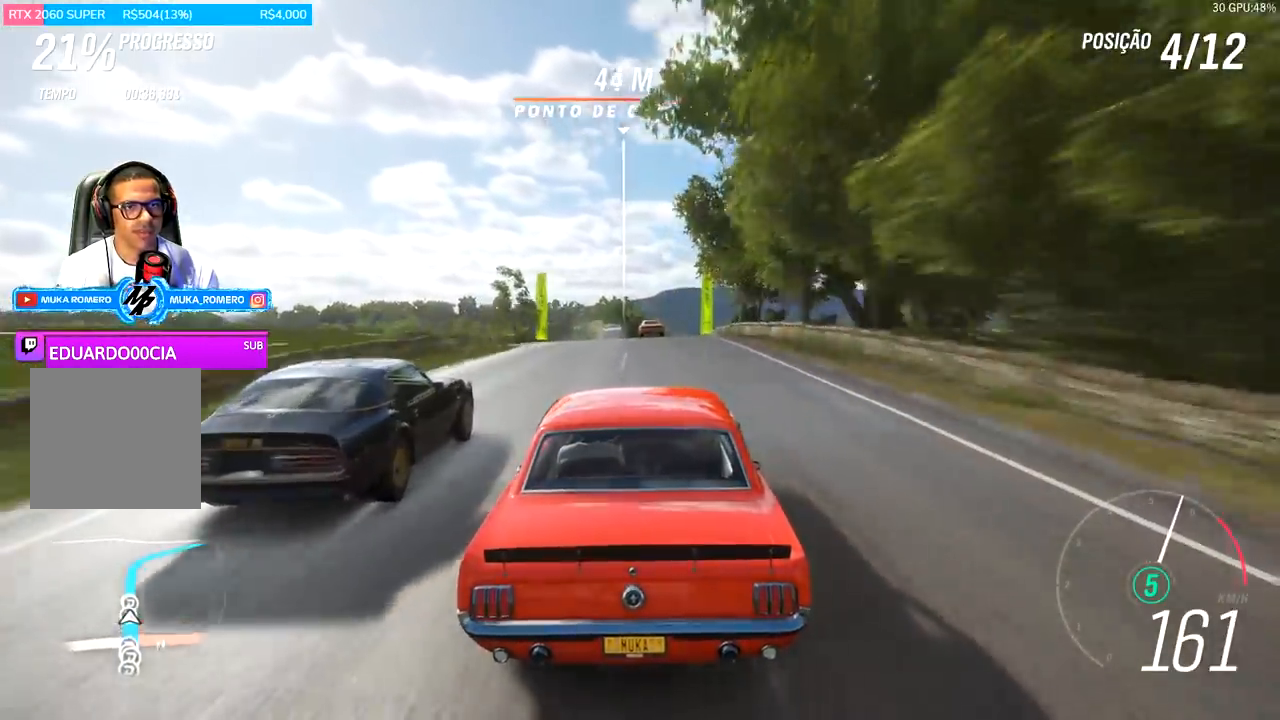
{"buttons": ["R2"], "left_stick": "center", "right_stick": "center", "events": [[267, "left_stick", "right"], [333, "left_stick", "center"]]}
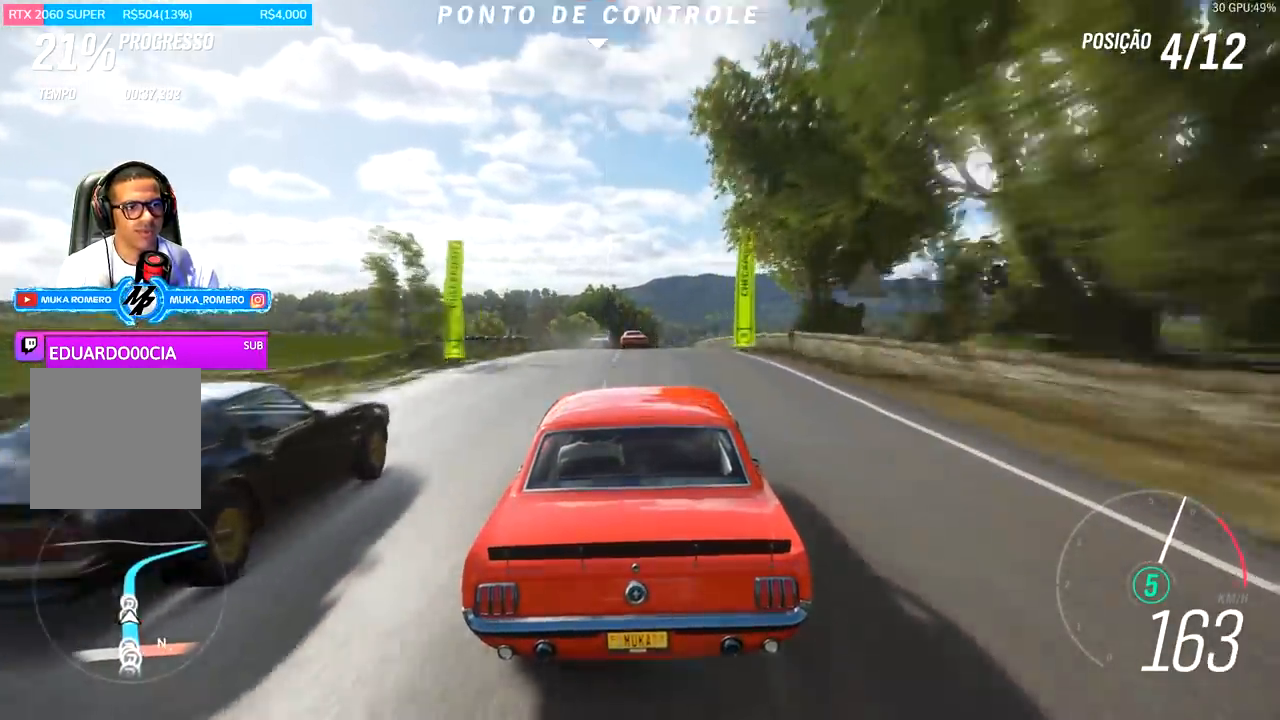
{"buttons": ["R2"], "left_stick": "center", "right_stick": "center", "events": [[367, "left_stick", "down-left"], [500, "left_stick", "center"]]}
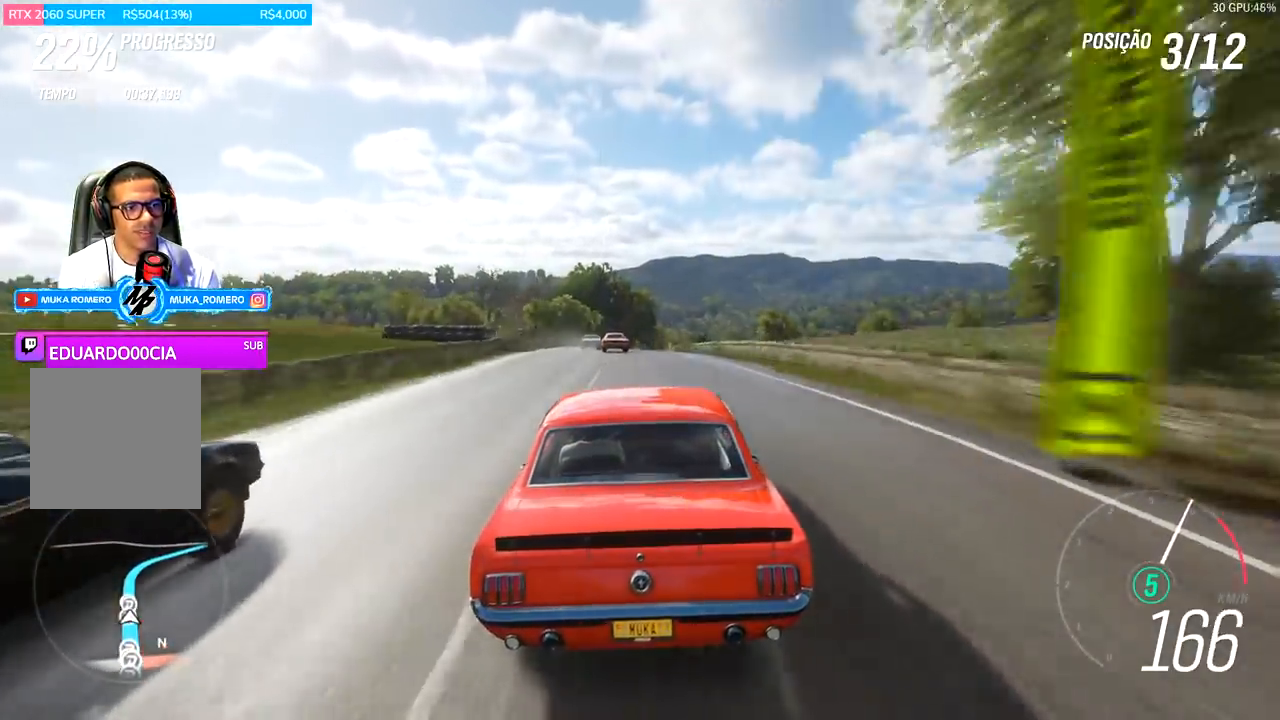
{"buttons": ["R2"], "left_stick": "down-left", "right_stick": "center", "events": [[500, "left_stick", "down-left"]]}
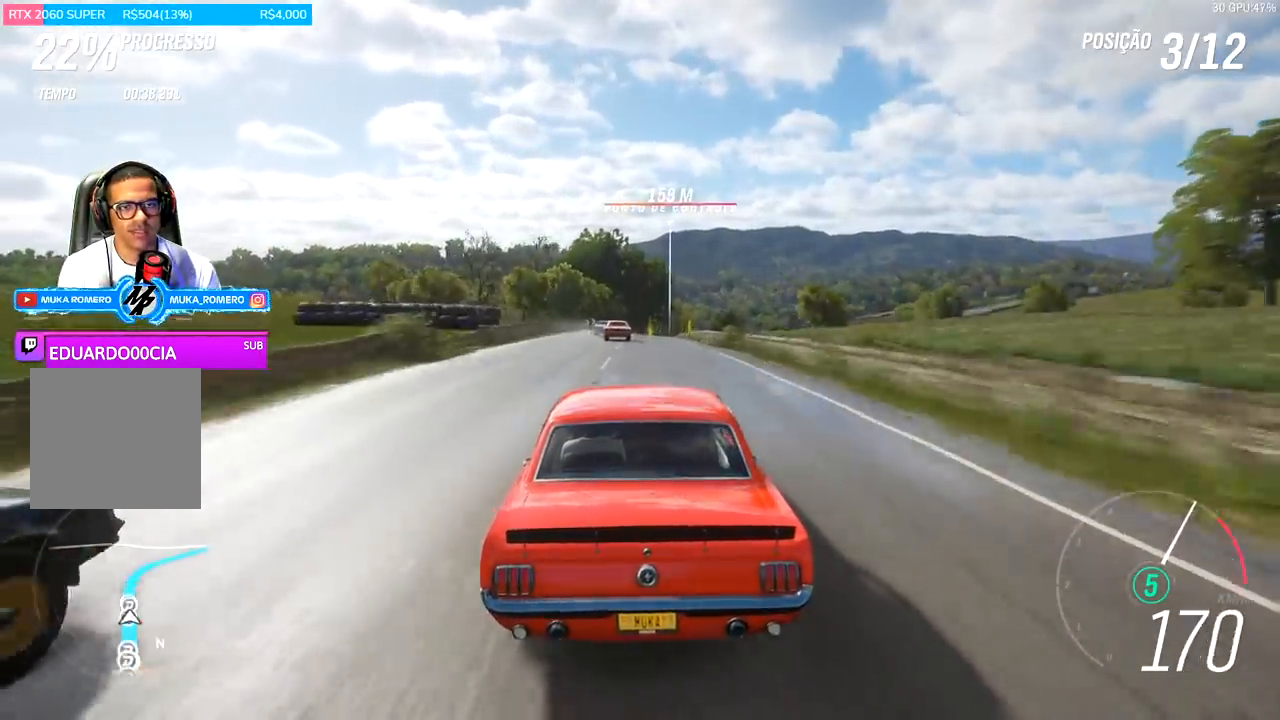
{"buttons": ["R2"], "left_stick": "center", "right_stick": "center", "events": [[167, "left_stick", "center"]]}
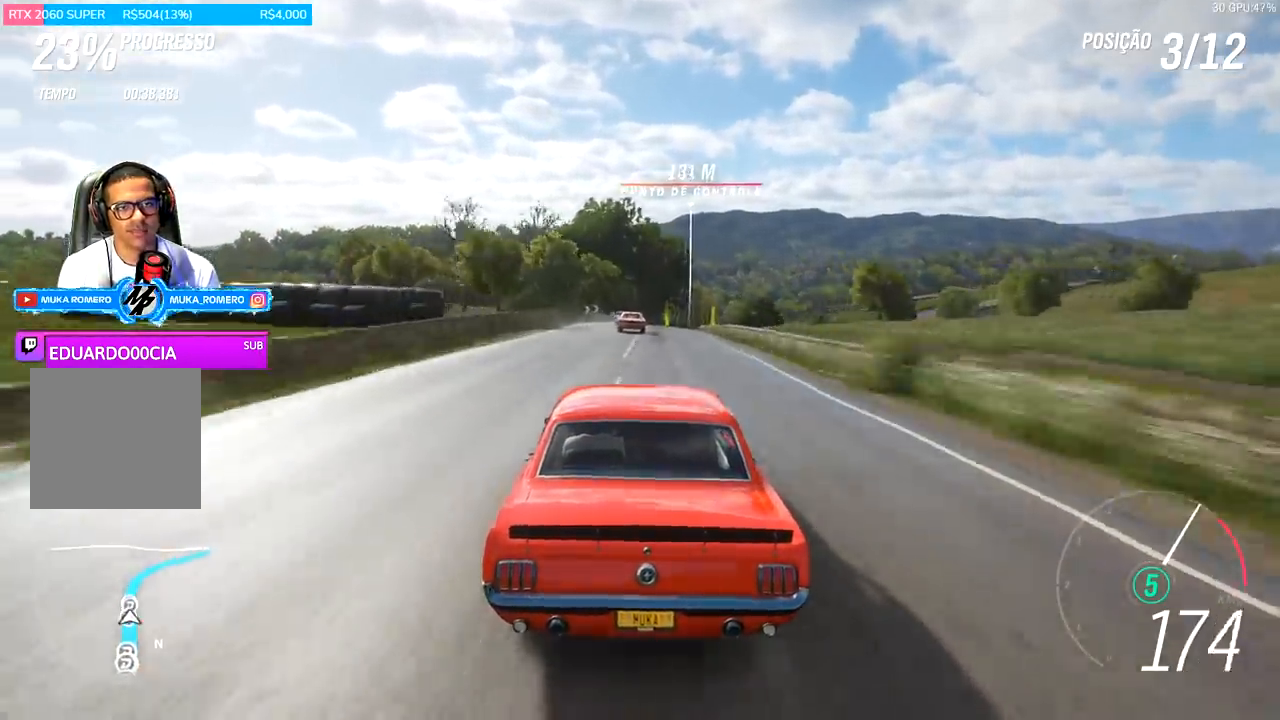
{"buttons": ["R2"], "left_stick": "center", "right_stick": "center", "events": [[33, "left_stick", "right"], [100, "left_stick", "center"], [233, "left_stick", "right"], [400, "left_stick", "center"]]}
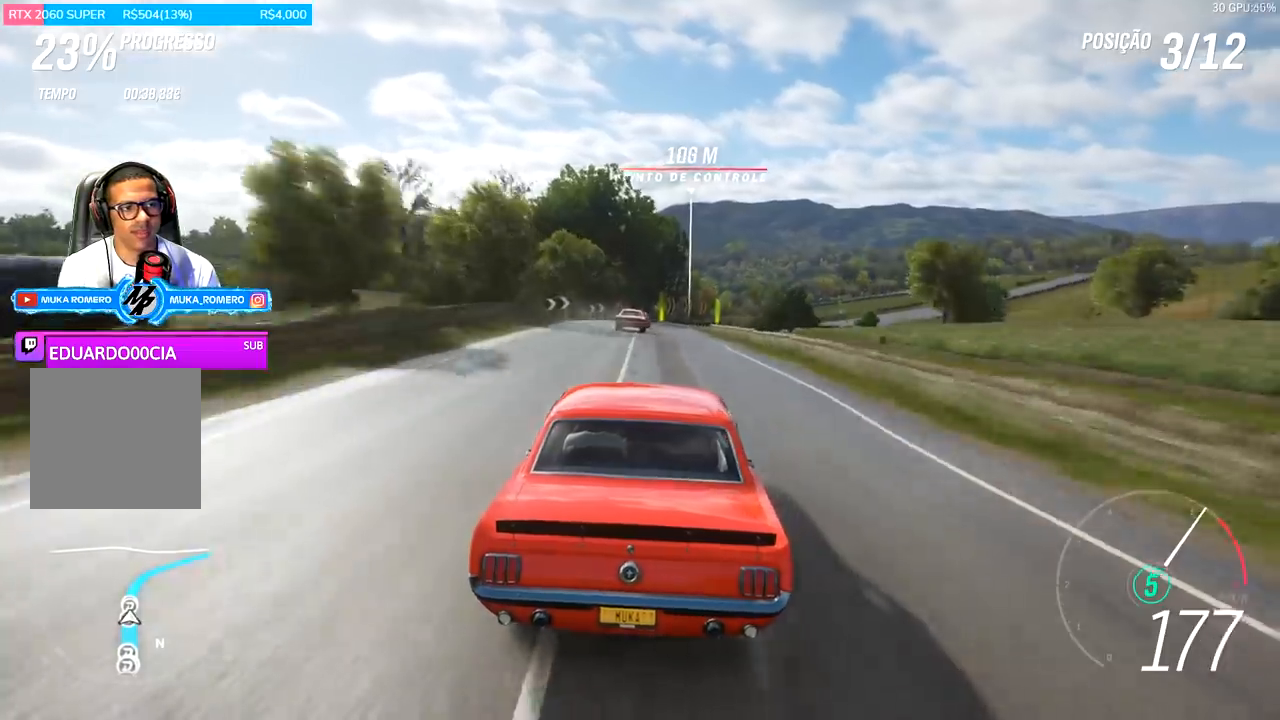
{"buttons": ["R2"], "left_stick": "center", "right_stick": "center", "events": [[33, "left_stick", "right"], [300, "left_stick", "center"], [367, "left_stick", "right"], [500, "left_stick", "center"]]}
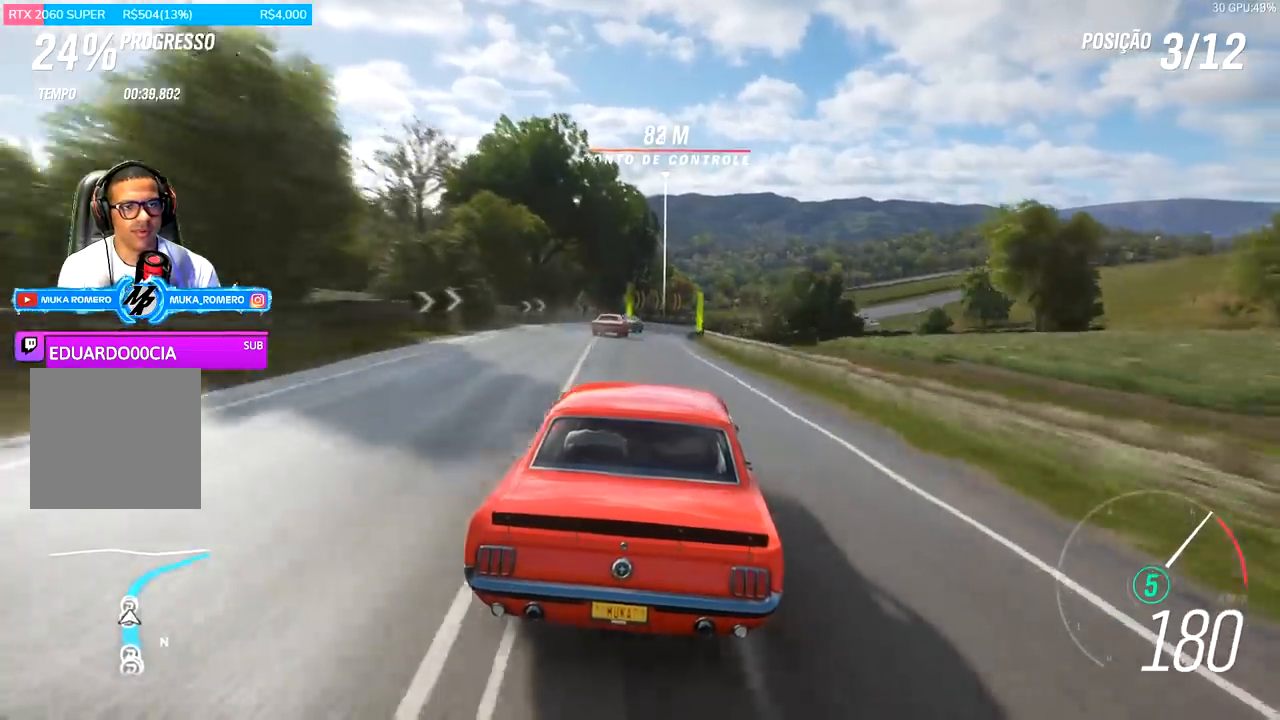
{"buttons": ["R2"], "left_stick": "center", "right_stick": "center", "events": [[167, "left_stick", "right"], [300, "left_stick", "center"]]}
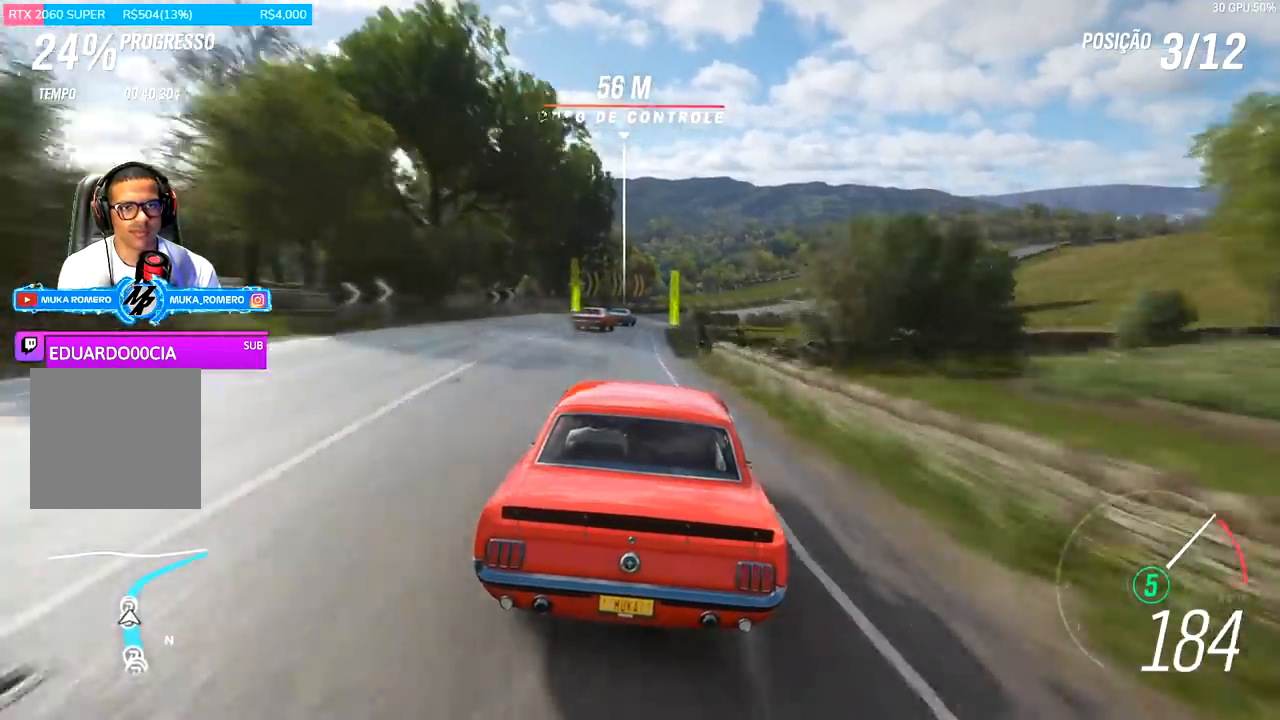
{"buttons": ["R2"], "left_stick": "center", "right_stick": "center", "events": [[200, "left_stick", "right"], [433, "left_stick", "center"]]}
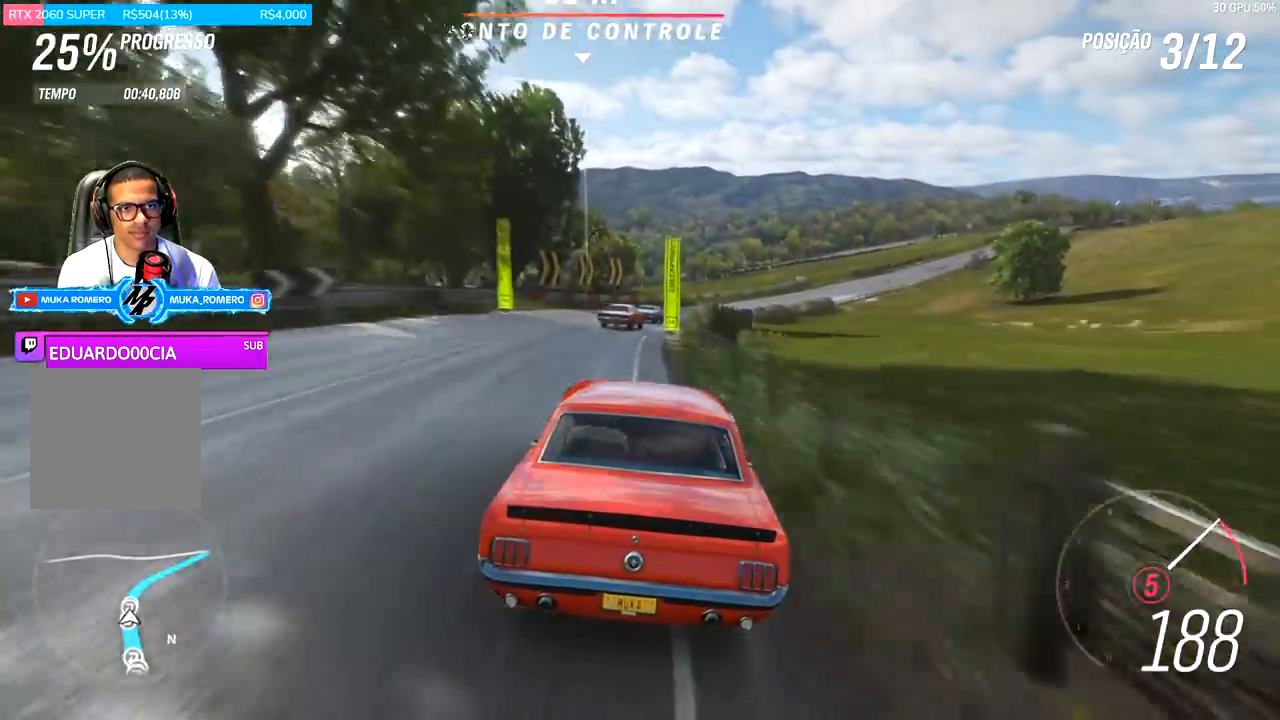
{"buttons": ["A", "B", "R2"], "left_stick": "right", "right_stick": "center", "events": [[100, "left_stick", "right"], [467, "A", "down"], [467, "B", "down"]]}
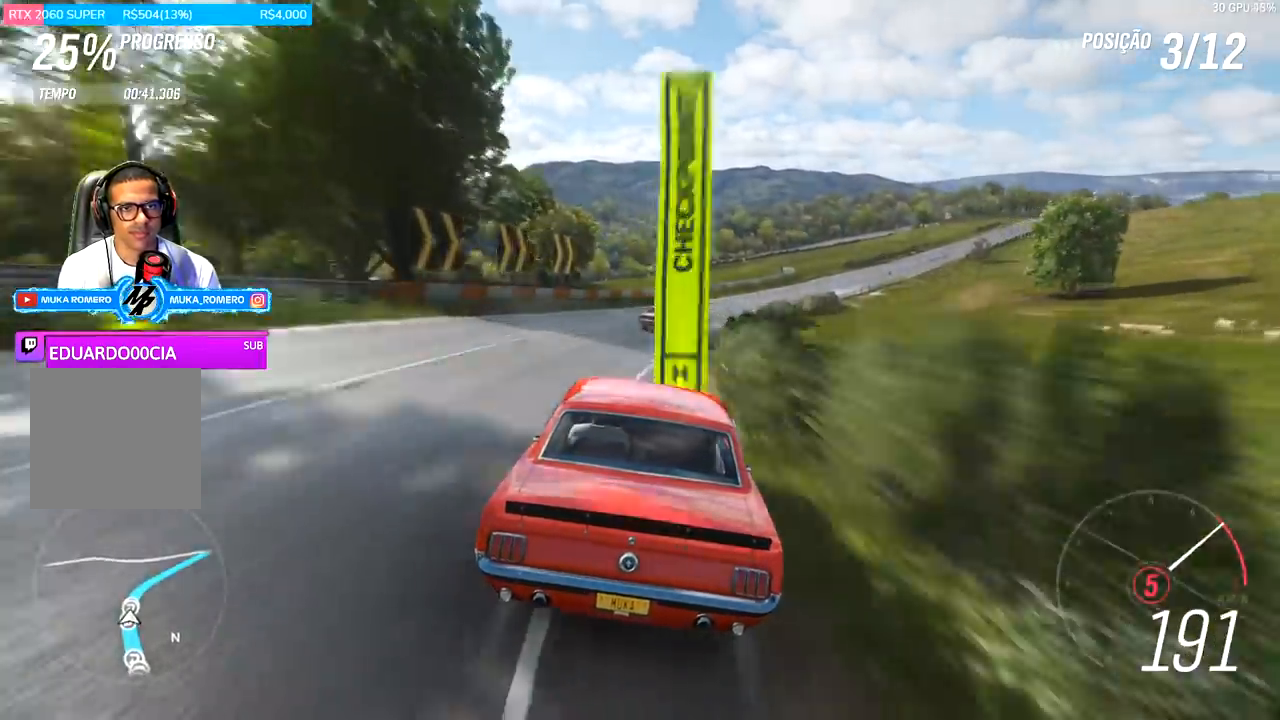
{"buttons": ["R2"], "left_stick": "right", "right_stick": "center", "events": [[67, "A", "up"], [67, "B", "up"], [133, "left_stick", "center"], [300, "left_stick", "right"]]}
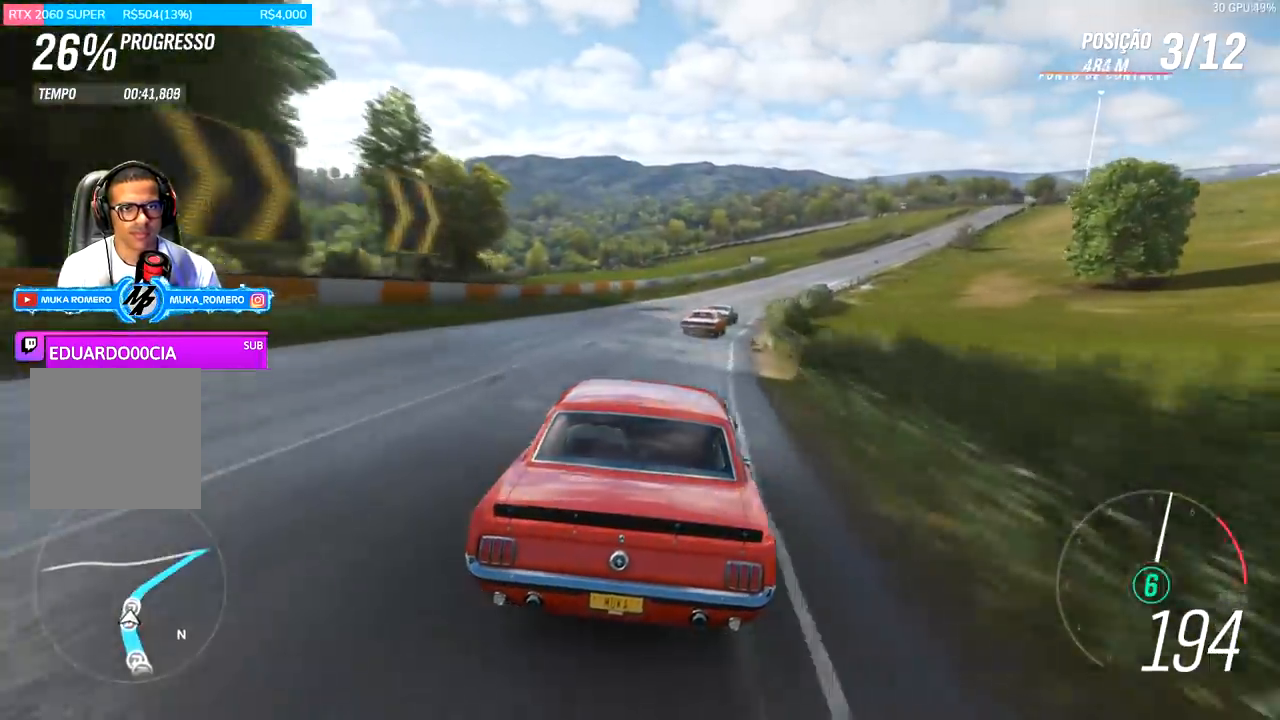
{"buttons": ["R2"], "left_stick": "right", "right_stick": "center", "events": [[200, "left_stick", "center"], [367, "left_stick", "right"]]}
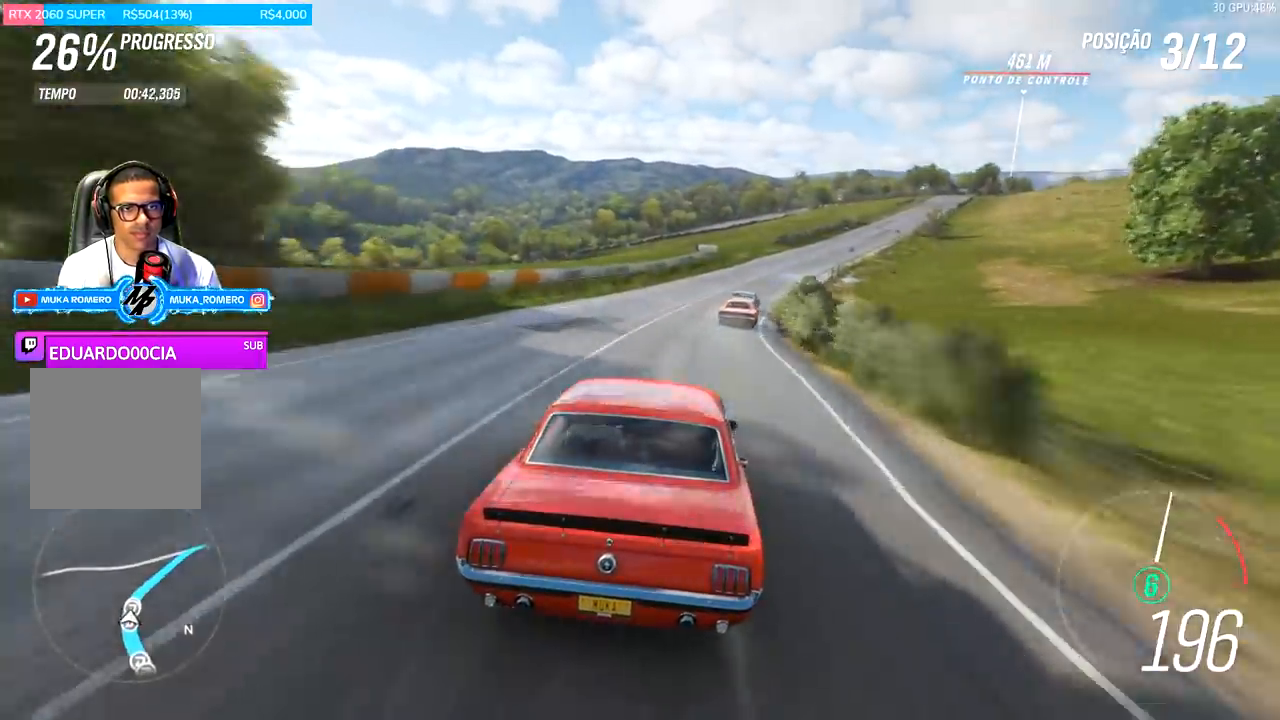
{"buttons": ["R2"], "left_stick": "right", "right_stick": "center", "events": [[300, "left_stick", "center"], [433, "left_stick", "right"]]}
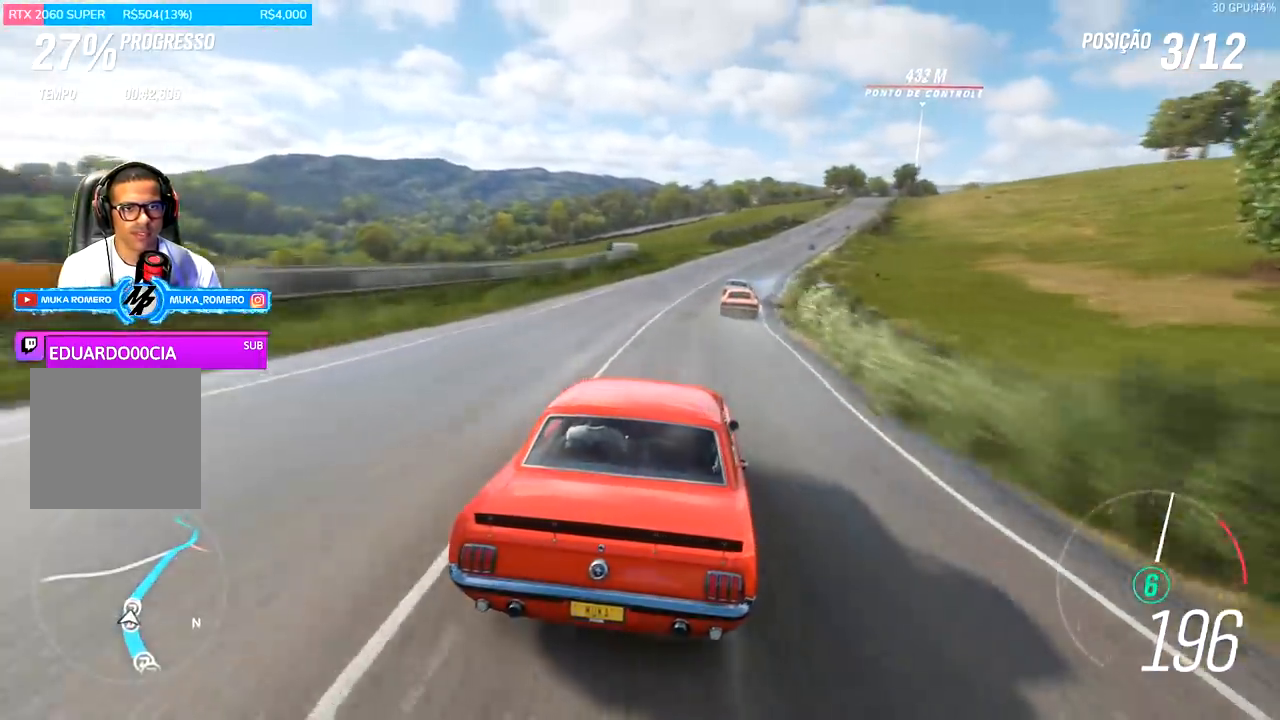
{"buttons": ["R2"], "left_stick": "right", "right_stick": "center", "events": [[233, "left_stick", "center"], [367, "left_stick", "right"]]}
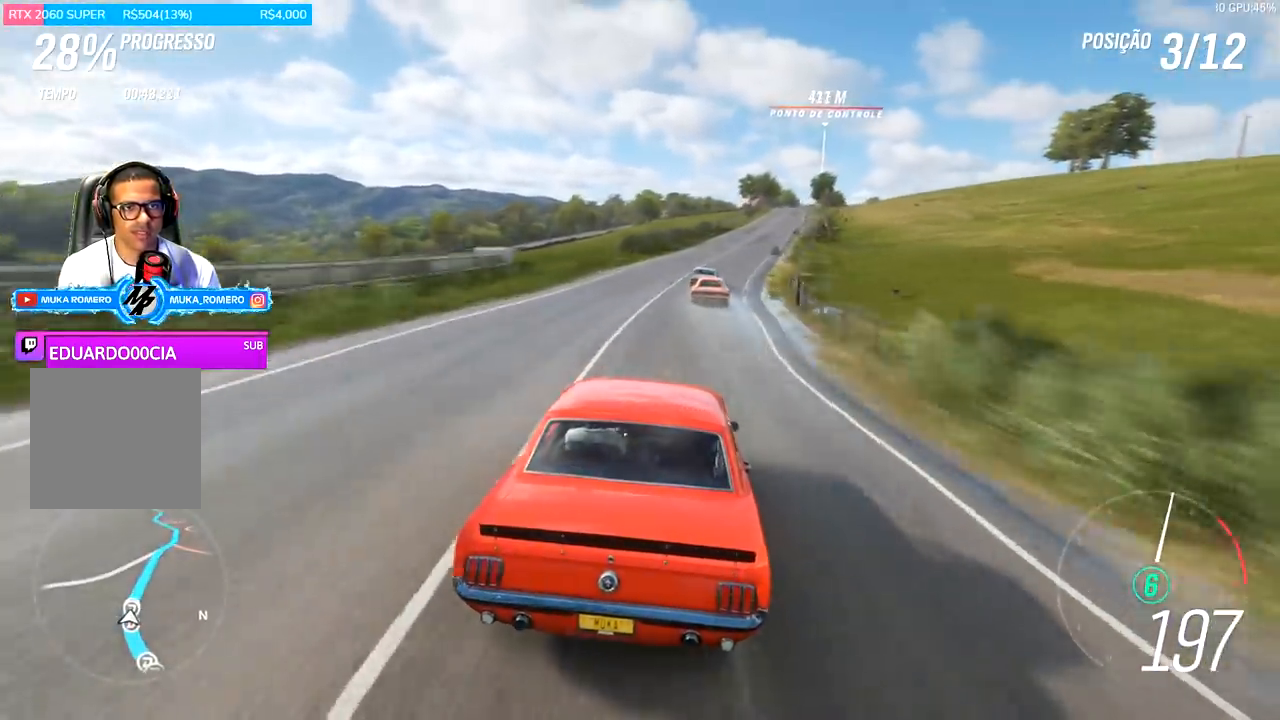
{"buttons": ["R2"], "left_stick": "right", "right_stick": "center", "events": [[67, "left_stick", "center"], [200, "left_stick", "right"], [367, "left_stick", "center"], [500, "left_stick", "right"]]}
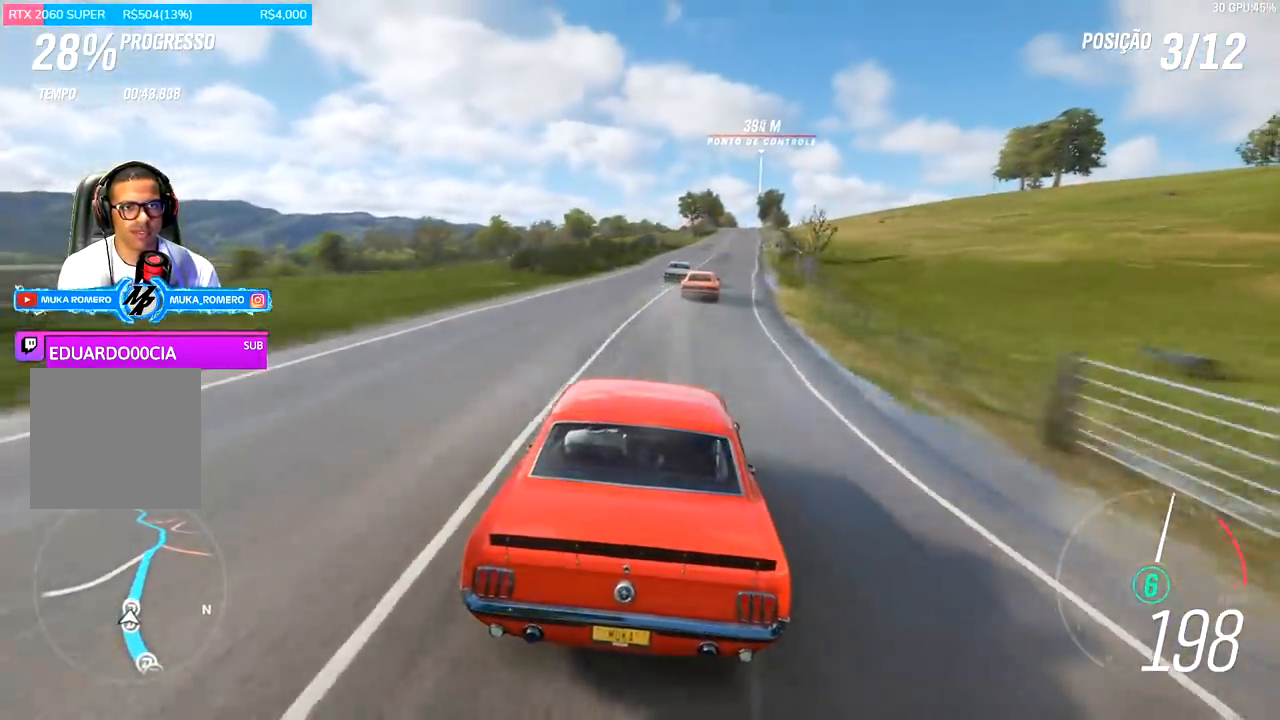
{"buttons": ["R2"], "left_stick": "center", "right_stick": "center", "events": [[133, "left_stick", "center"], [300, "left_stick", "right"], [433, "left_stick", "center"]]}
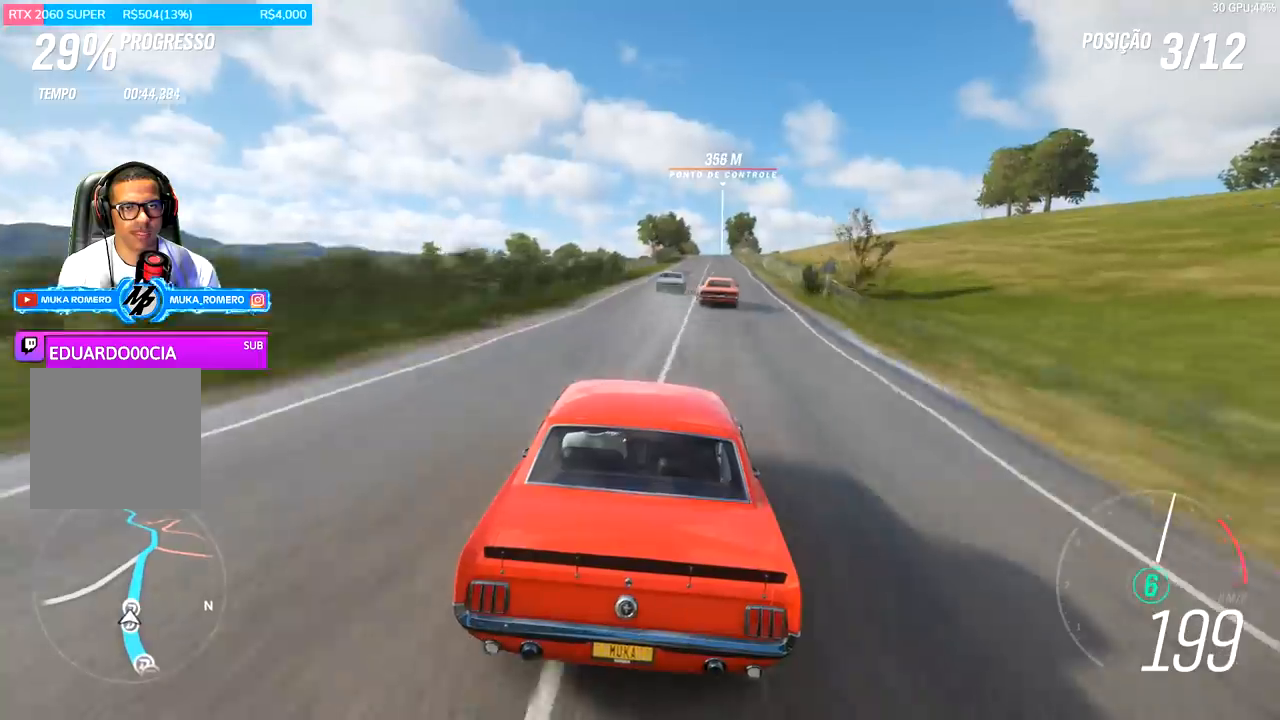
{"buttons": ["R2"], "left_stick": "right", "right_stick": "center", "events": [[67, "left_stick", "right"], [233, "left_stick", "center"], [400, "left_stick", "right"]]}
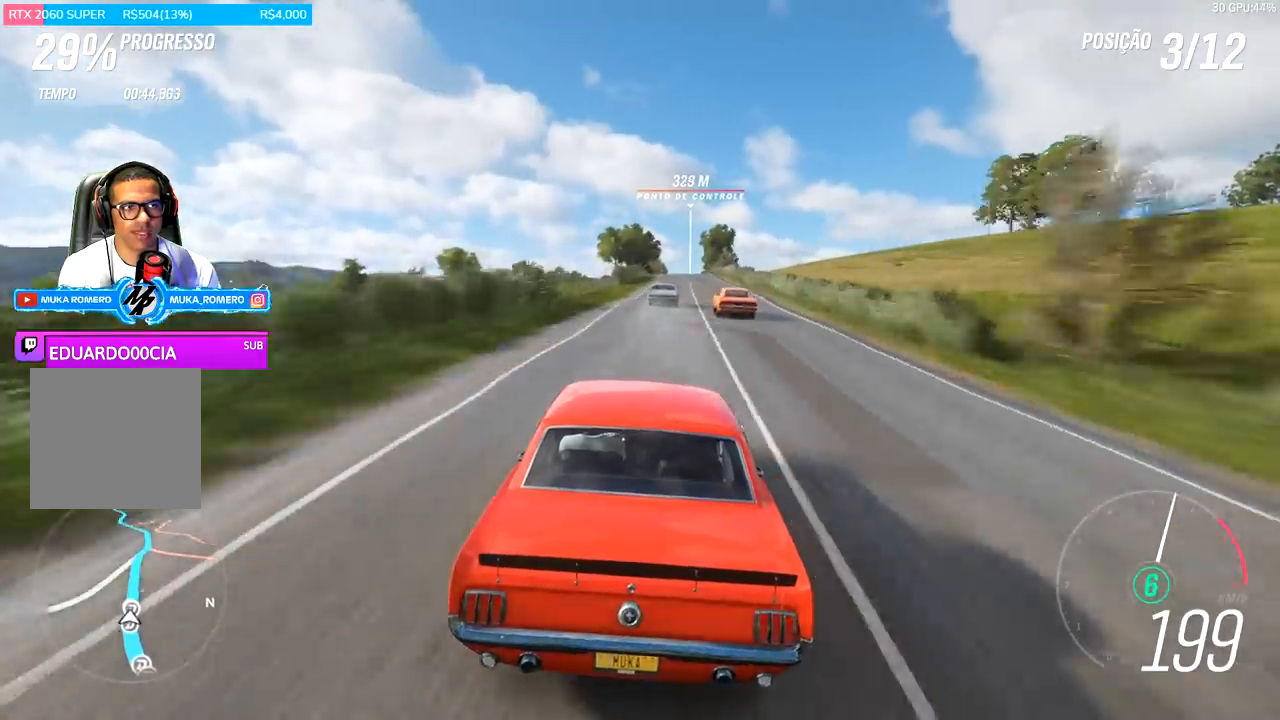
{"buttons": ["R2"], "left_stick": "center", "right_stick": "center", "events": [[33, "left_stick", "center"], [200, "left_stick", "right"], [333, "left_stick", "center"]]}
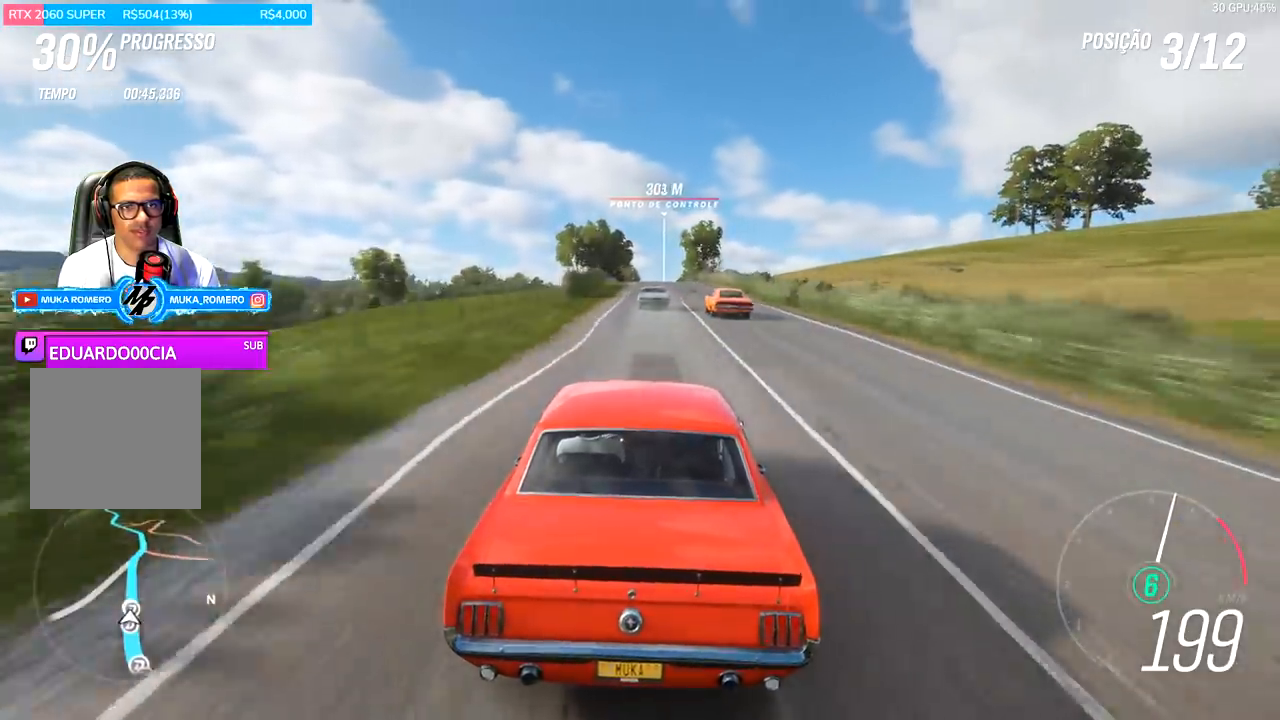
{"buttons": ["R2"], "left_stick": "center", "right_stick": "center", "events": [[200, "left_stick", "right"], [267, "left_stick", "center"]]}
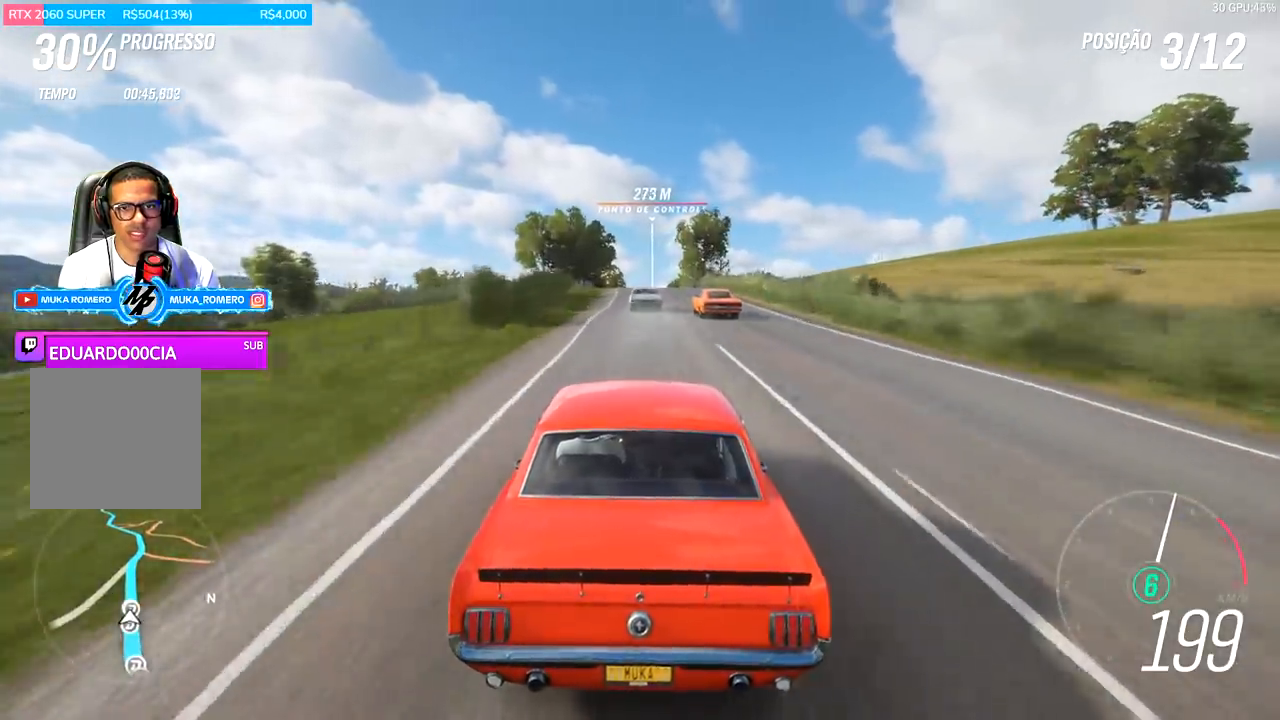
{"buttons": ["R2"], "left_stick": "center", "right_stick": "center", "events": []}
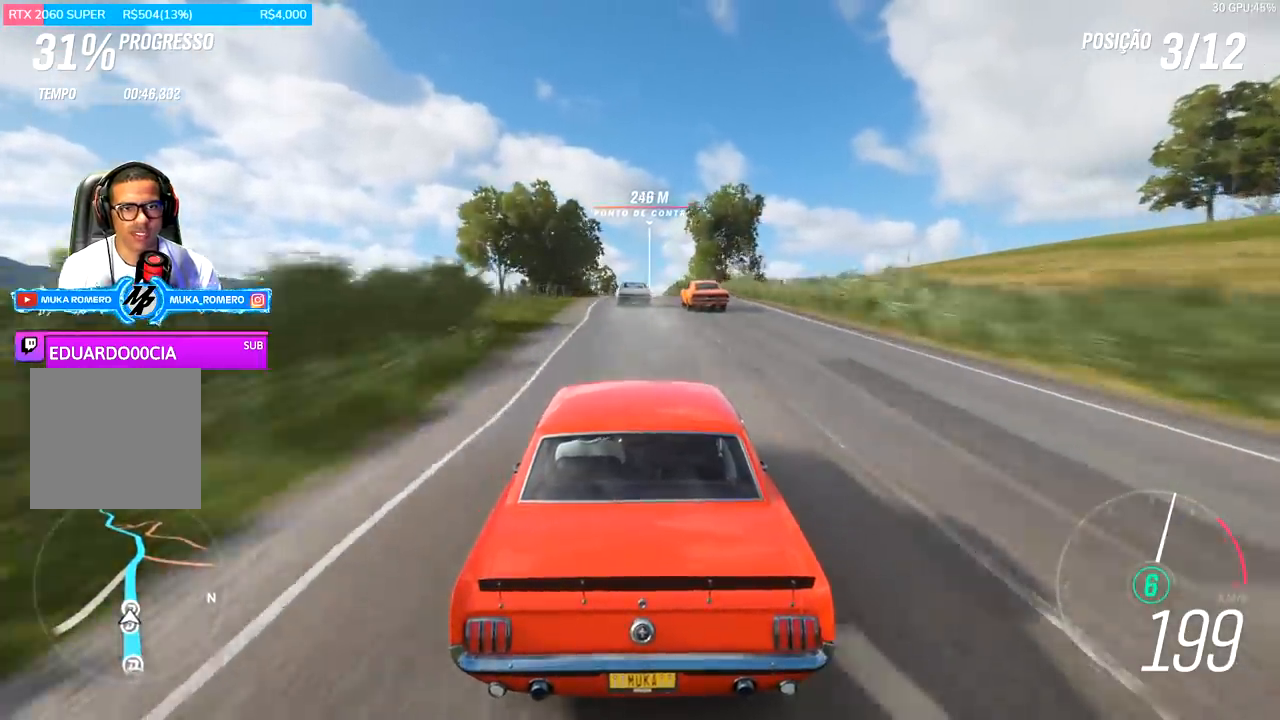
{"buttons": ["R2"], "left_stick": "center", "right_stick": "center", "events": []}
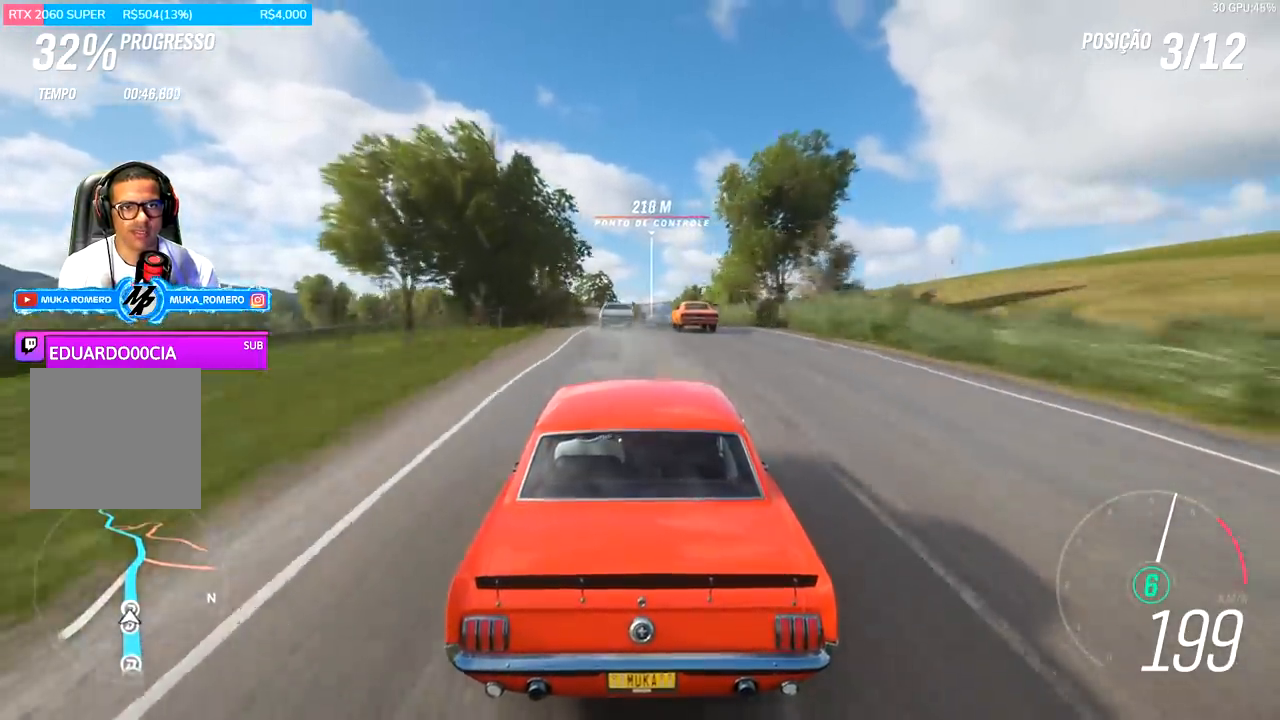
{"buttons": ["R2"], "left_stick": "center", "right_stick": "center", "events": [[367, "left_stick", "left"], [467, "left_stick", "center"]]}
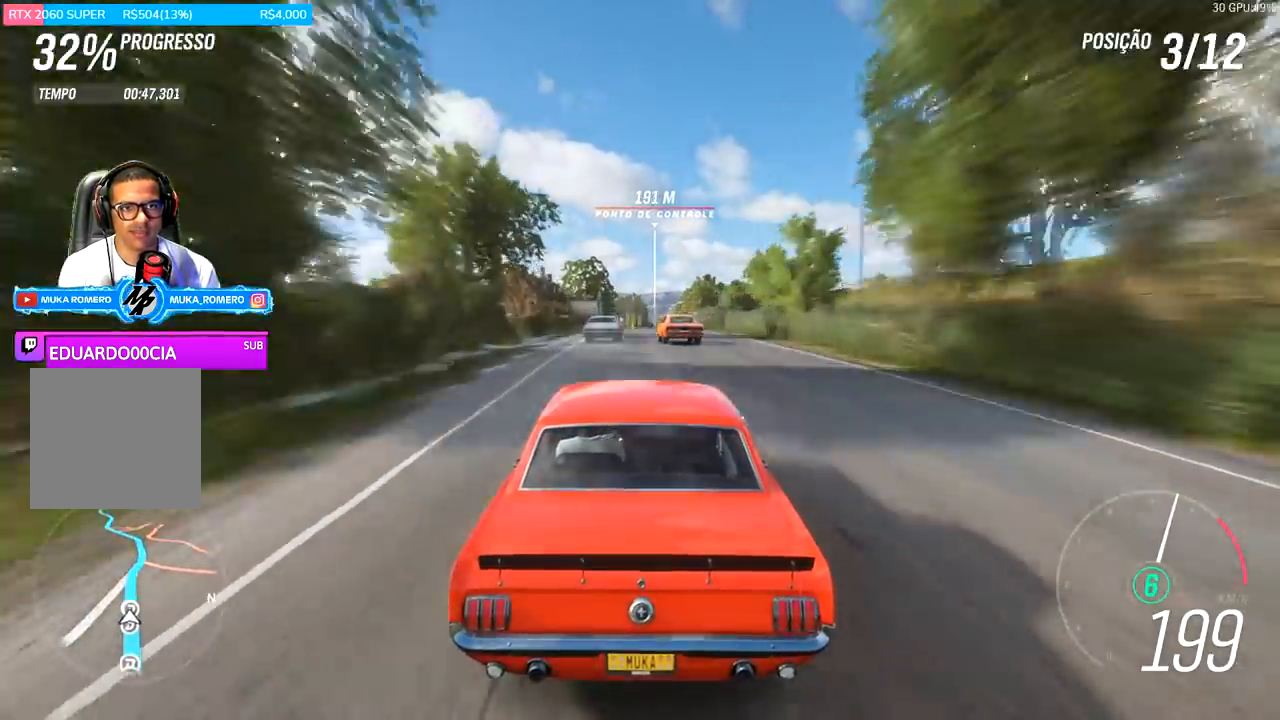
{"buttons": ["R2"], "left_stick": "center", "right_stick": "center", "events": [[300, "left_stick", "right"], [400, "left_stick", "center"]]}
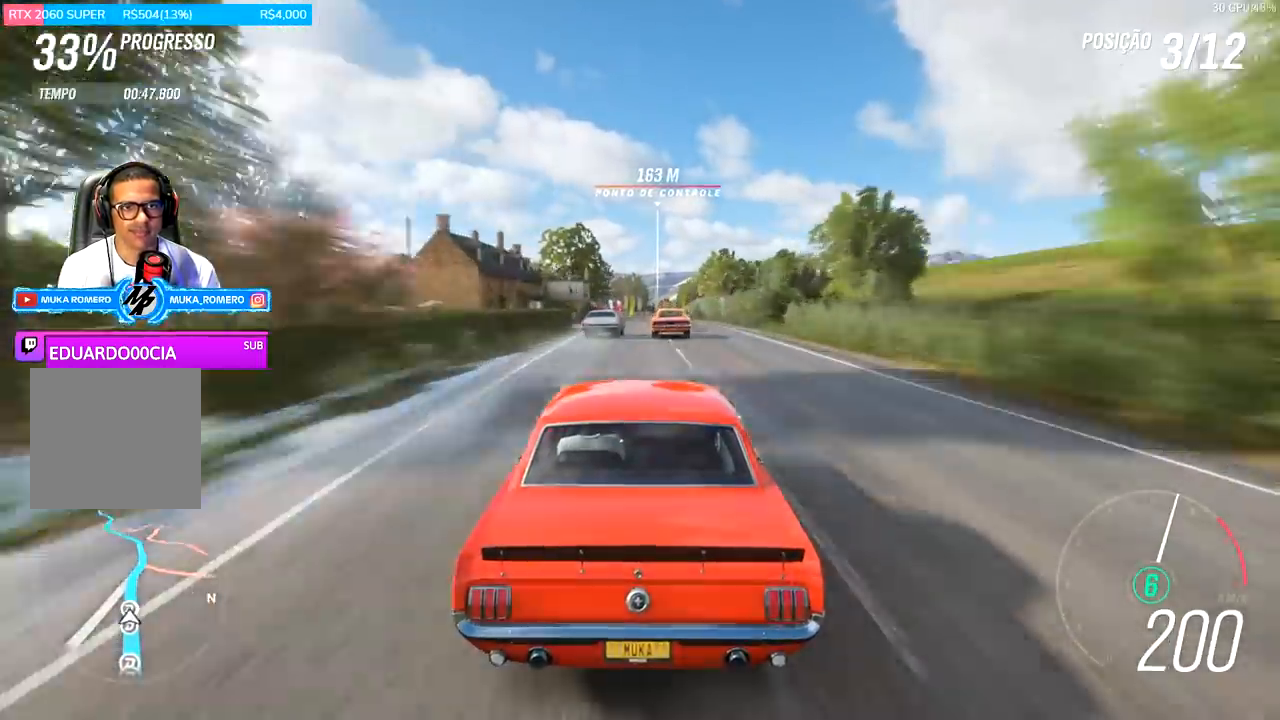
{"buttons": ["R2"], "left_stick": "center", "right_stick": "center", "events": [[367, "left_stick", "right"], [500, "left_stick", "center"]]}
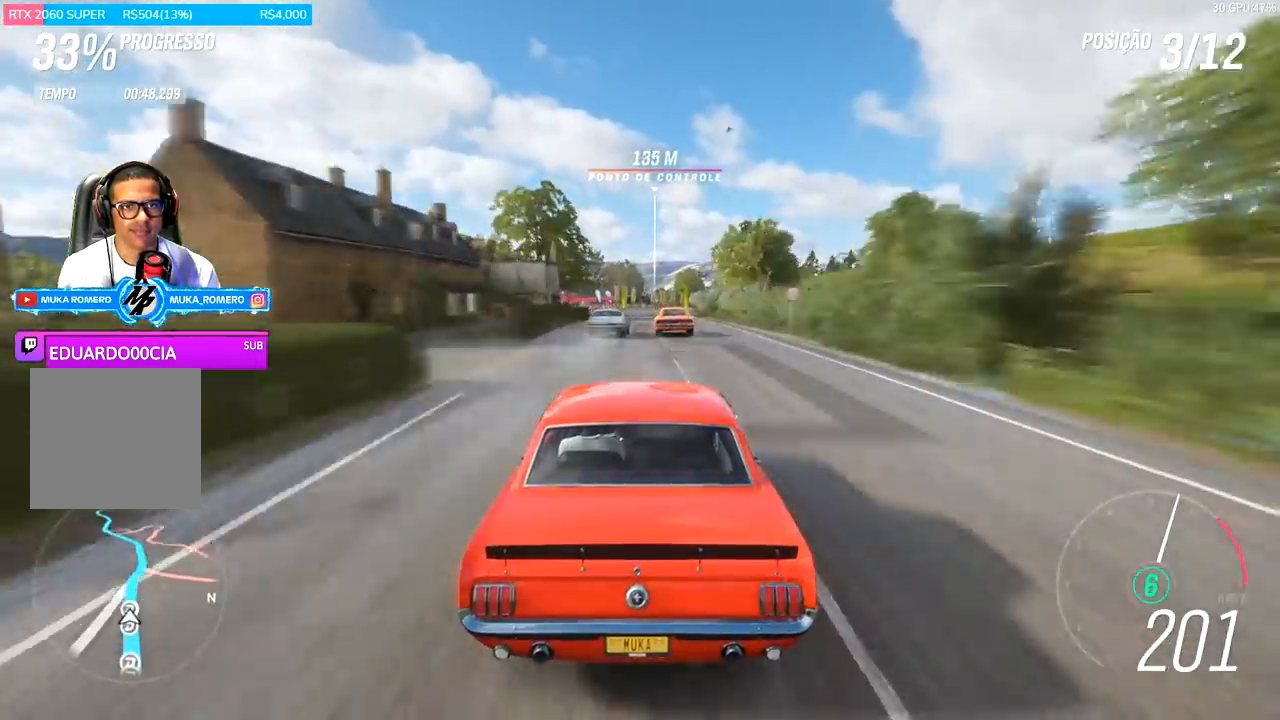
{"buttons": ["R2"], "left_stick": "right", "right_stick": "center", "events": [[200, "left_stick", "right"], [367, "left_stick", "center"], [467, "left_stick", "right"]]}